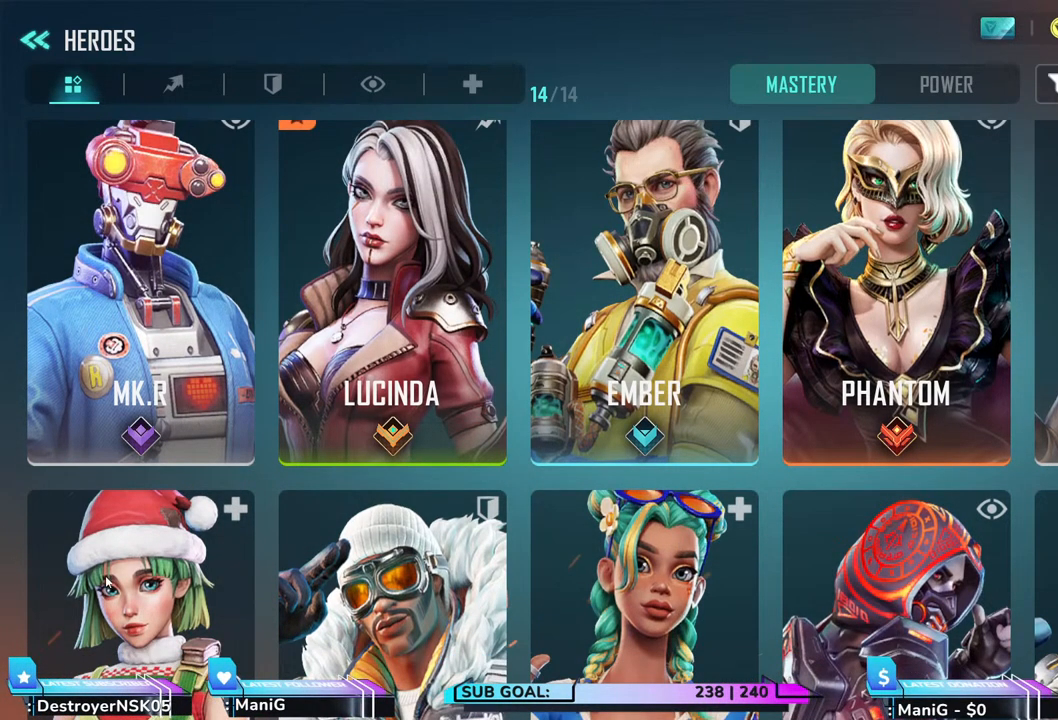
Gameplay with keyboard and mouse; each line is a JSON object with the keys and mouse buttons held at the frame after it. "events" lists presses ("down") and releases ("up") of "1", "2", "3", "4", "5", "a", "alt", "b", "c", "ctrl", "d", "e", "f", "g", "q", "r", "s", "shift", "space", "t", "tab", "v", "w", "x", "z", "mouse_left", "mouse_wheel", "mouse_right", "mouse_mb4" and "mouse_mb5" between this image and that frame as [ms after this image, input, new state], when the widget could be followed in between. "mouse_left", "mouse_wheel", "mouse_right", "mouse_mb4", "mouse_mb5" = the "left", "wheel", "right", "mb4", "mb5" buttons of the "mouse" list. No other keys are recorded. "wheel" means that the mouse wheel is clicked or scrolled. Not read: mouse_move.
{"keys": [], "mouse": [], "events": []}
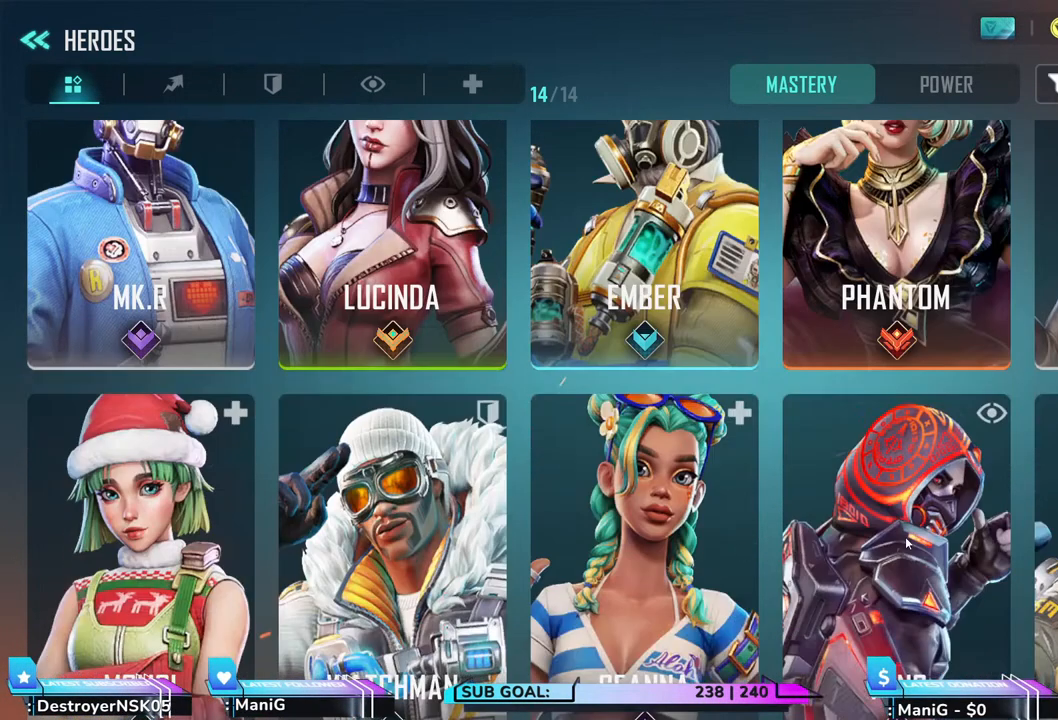
{"keys": [], "mouse": ["wheel"]}
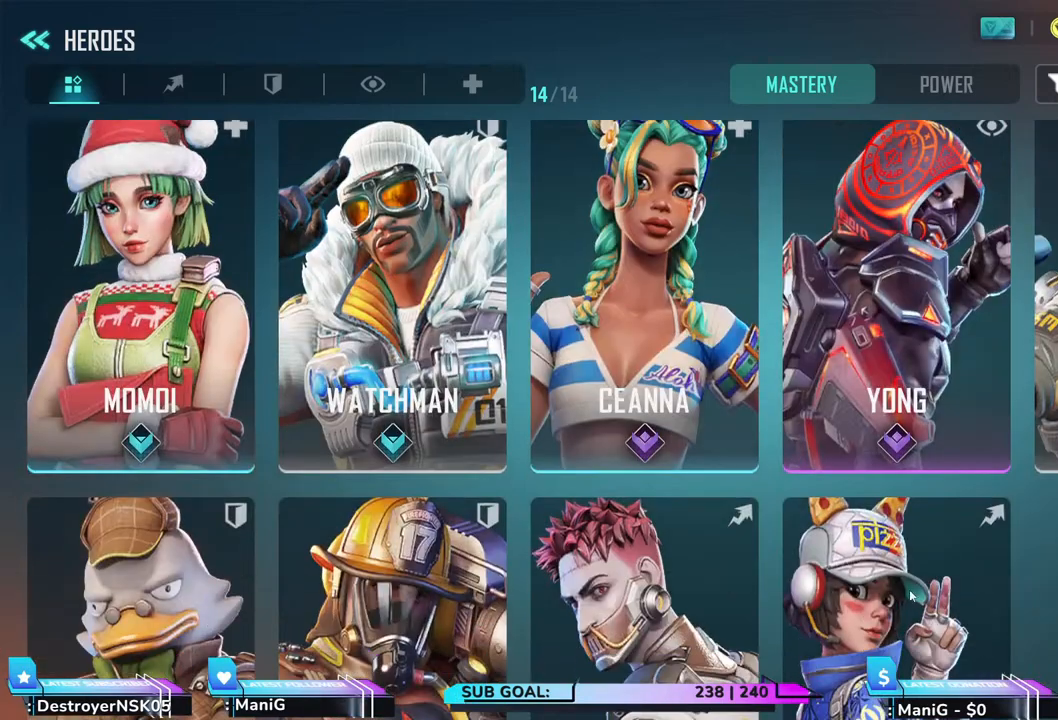
{"keys": [], "mouse": [], "events": [[67, "mouse_wheel", "up"]]}
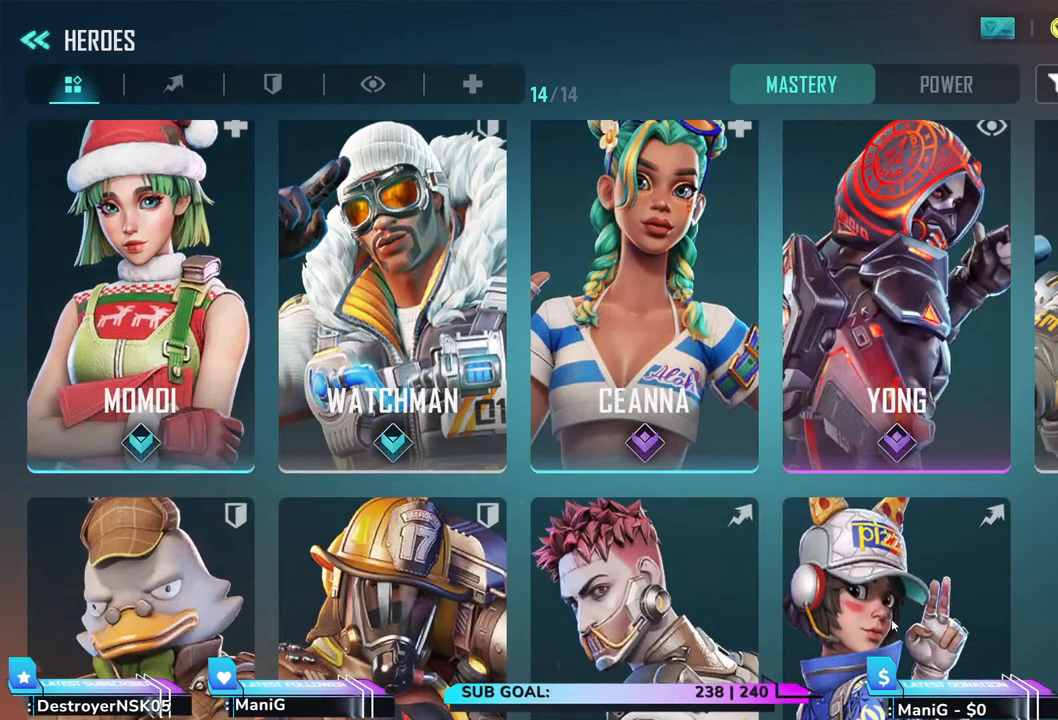
{"keys": [], "mouse": [], "events": []}
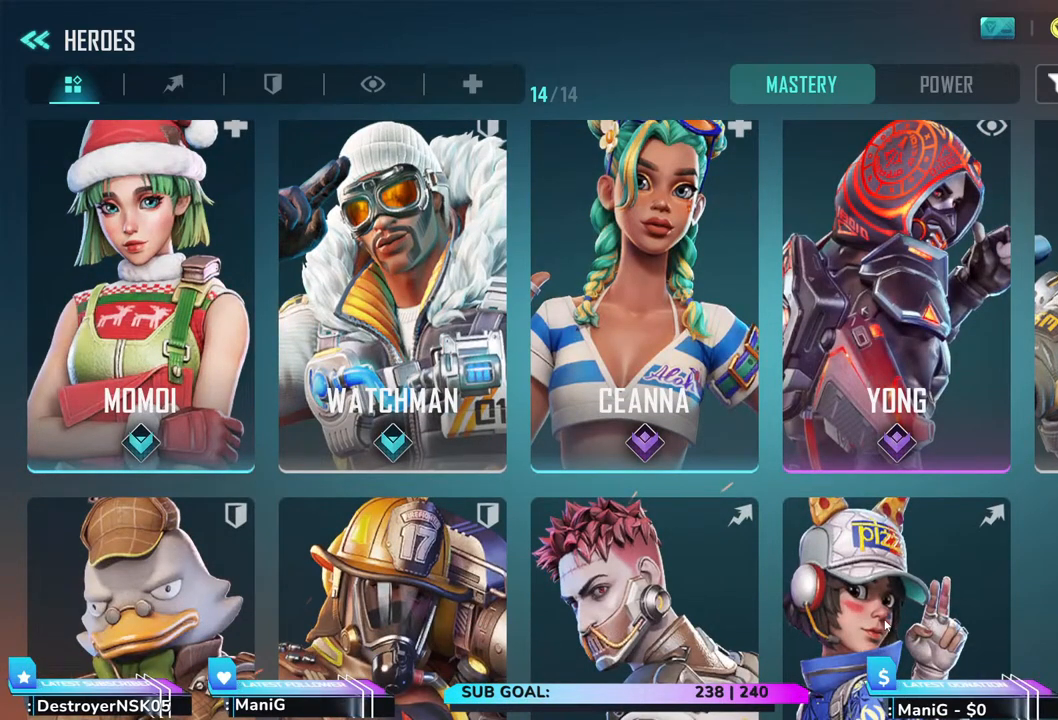
{"keys": [], "mouse": [], "events": []}
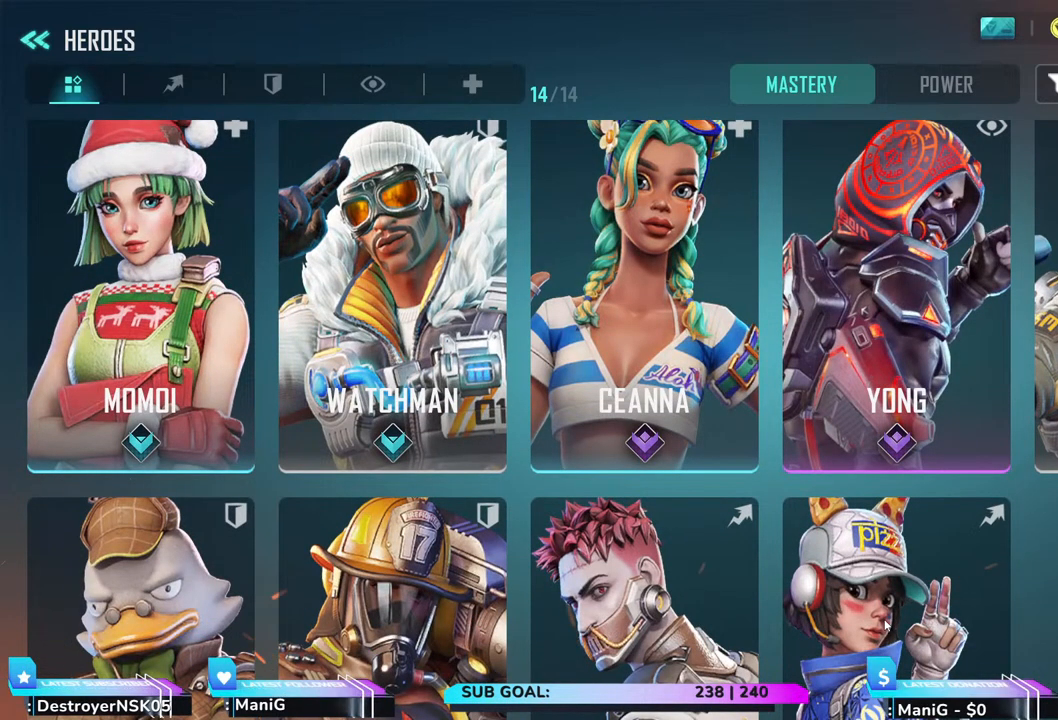
{"keys": [], "mouse": [], "events": []}